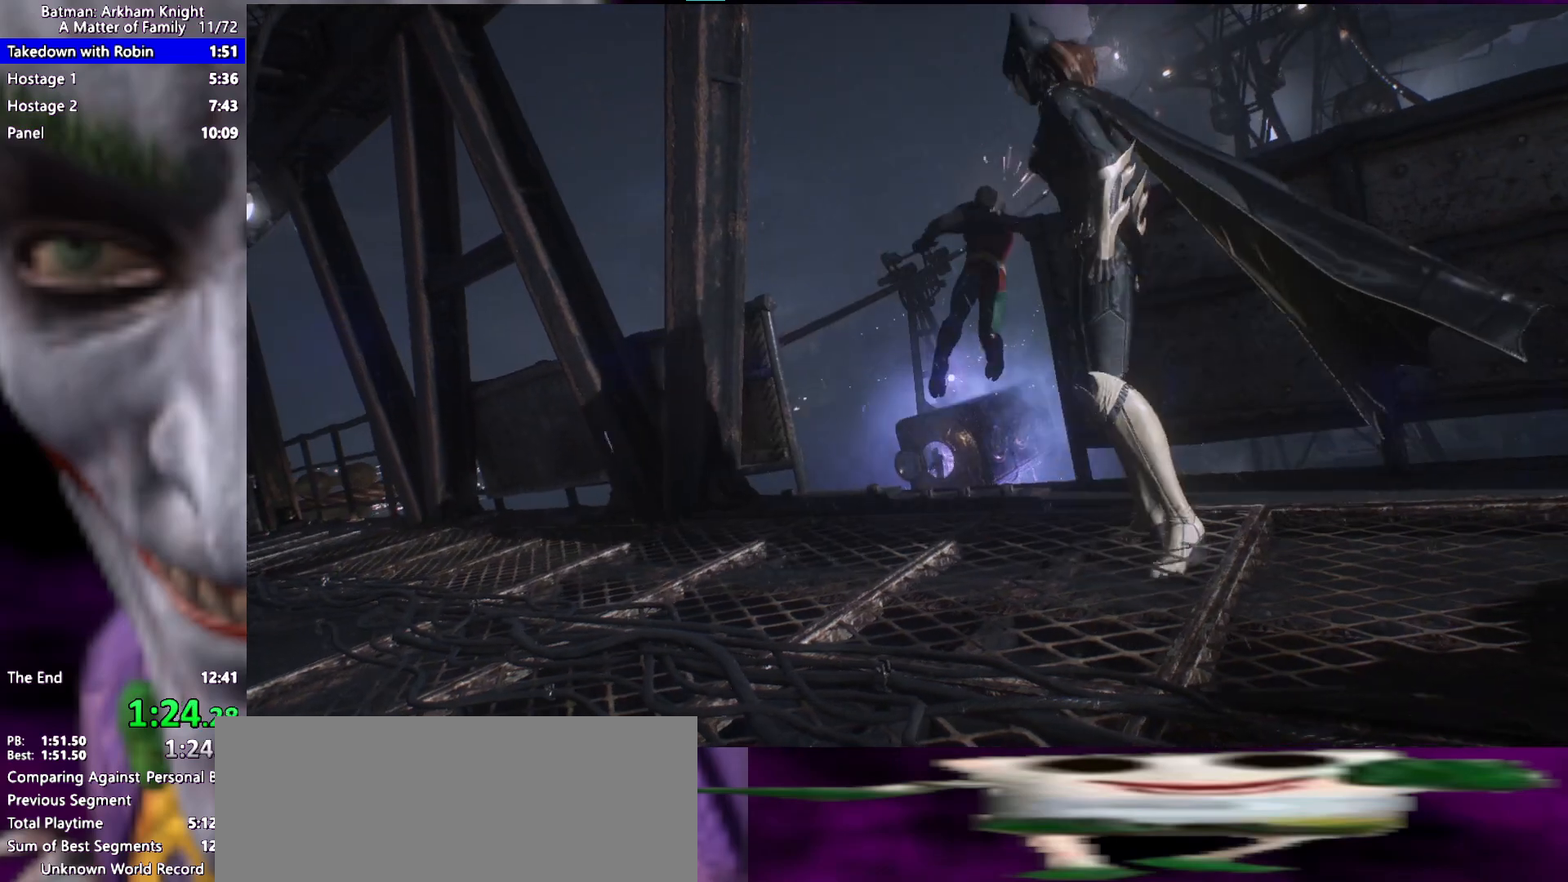
Gameplay with keyboard and mouse; each line is a JSON object with the keys held at the frame after it. "events" lists presses ("down") and releases ("up") of "1", "2", "3", "4", "5", "a", "alt", "c", "caps_lock", "ctrl", "d", "e", "f", "g", "q", "r", "s", "shift", "space", "t", "tab", "v", "w", "x" and "z" between this image and that frame as [ms after this image, input, new state], when the widget could be followed in between. No other keys are recorded. Mouse buttons are not recorded. Not read: mouse_move.
{"keys": [], "events": [[233, "d", "down"], [233, "w", "down"], [467, "d", "up"], [500, "w", "up"]]}
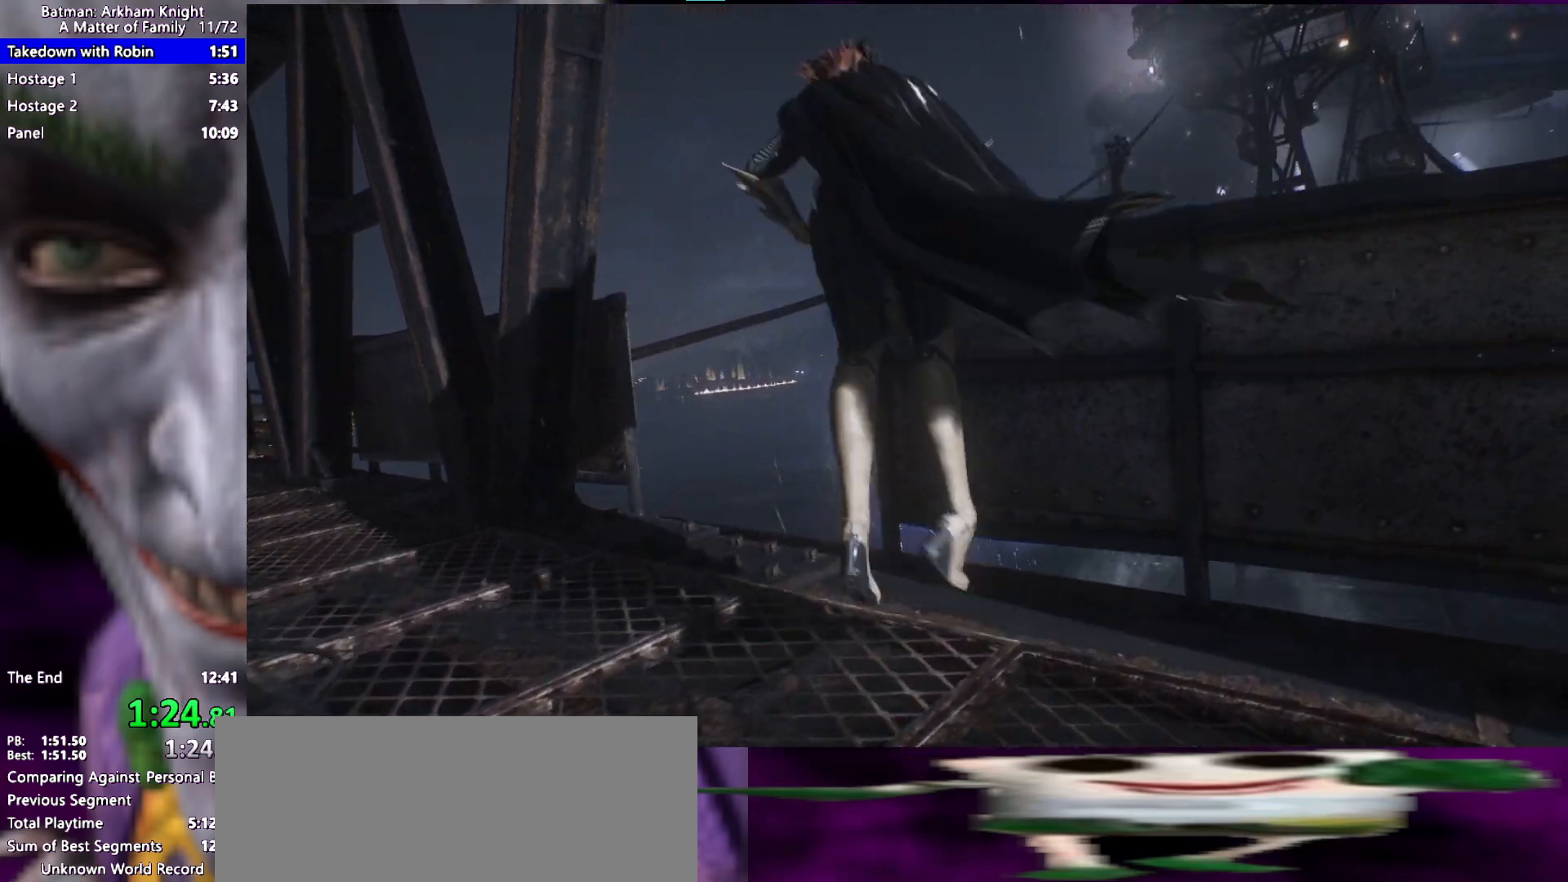
{"keys": [], "events": []}
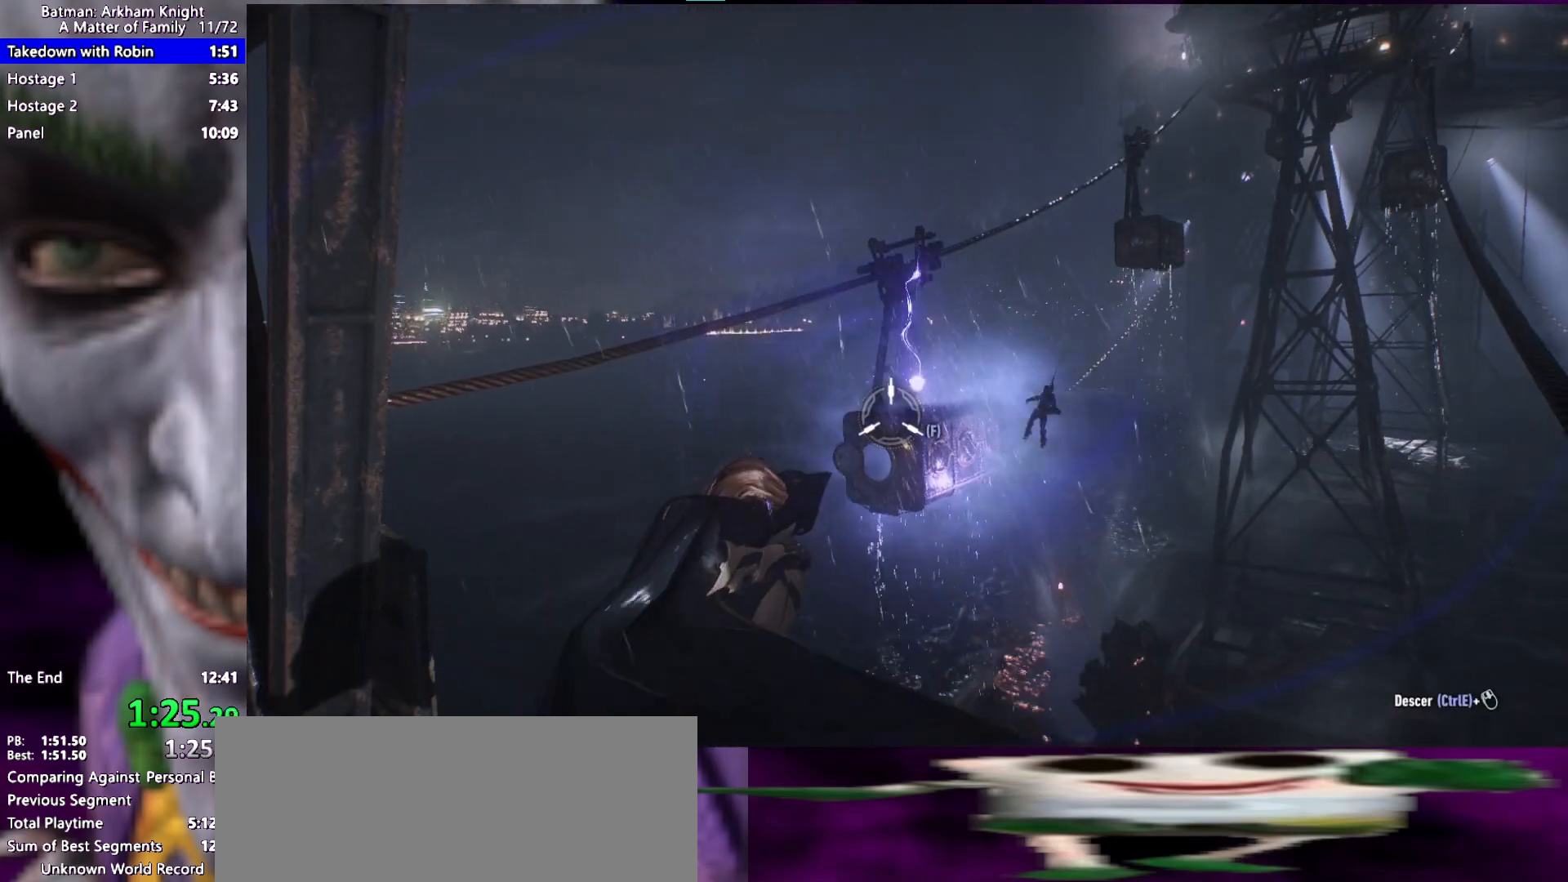
{"keys": [], "events": []}
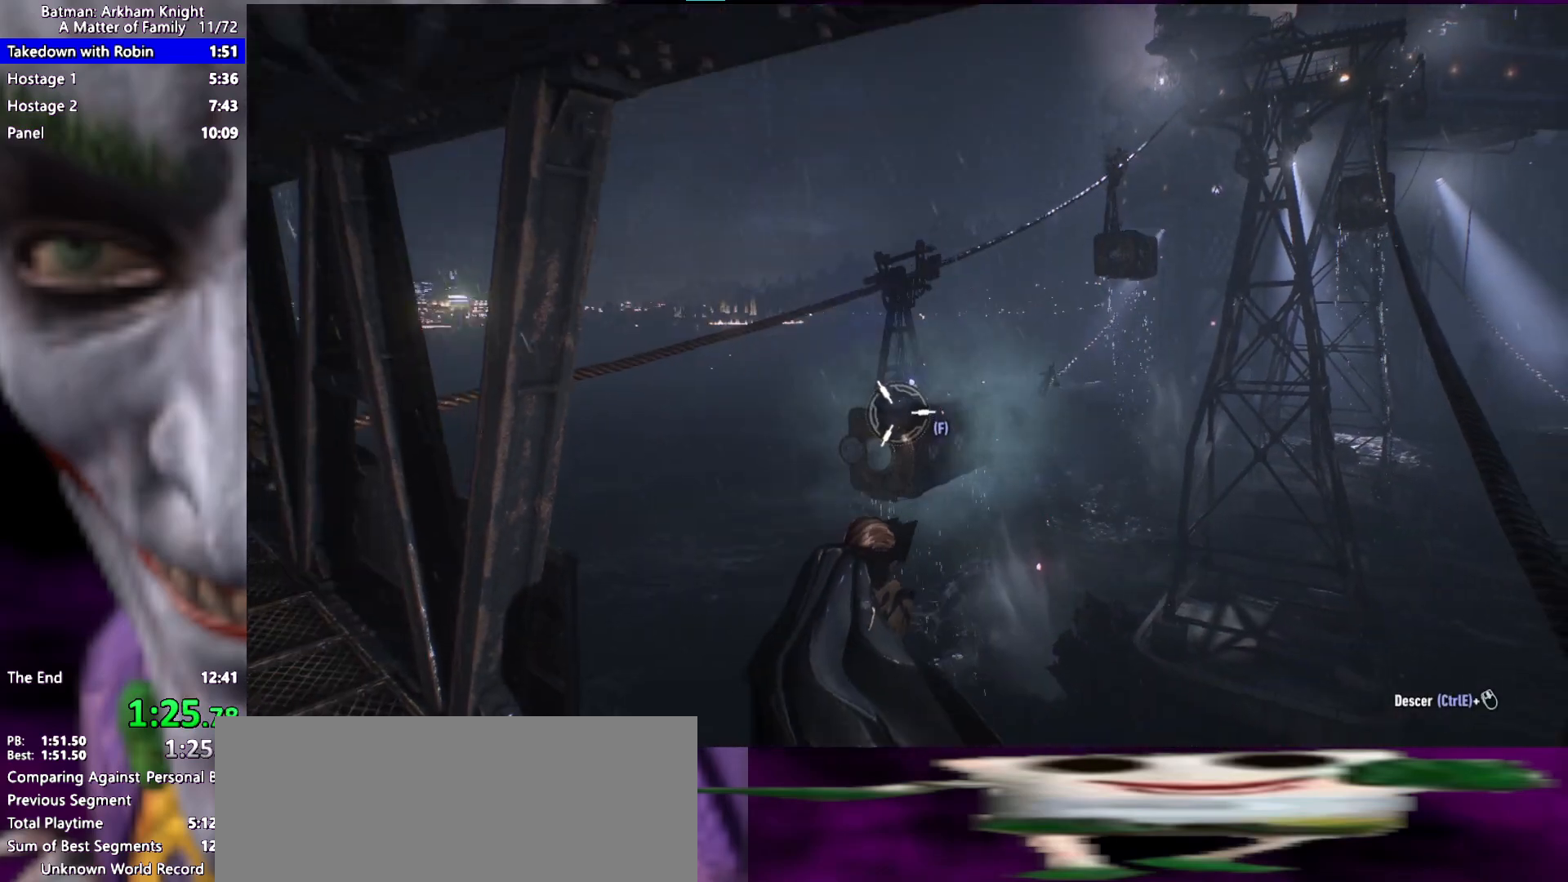
{"keys": [], "events": [[317, "f", "down"], [417, "f", "up"]]}
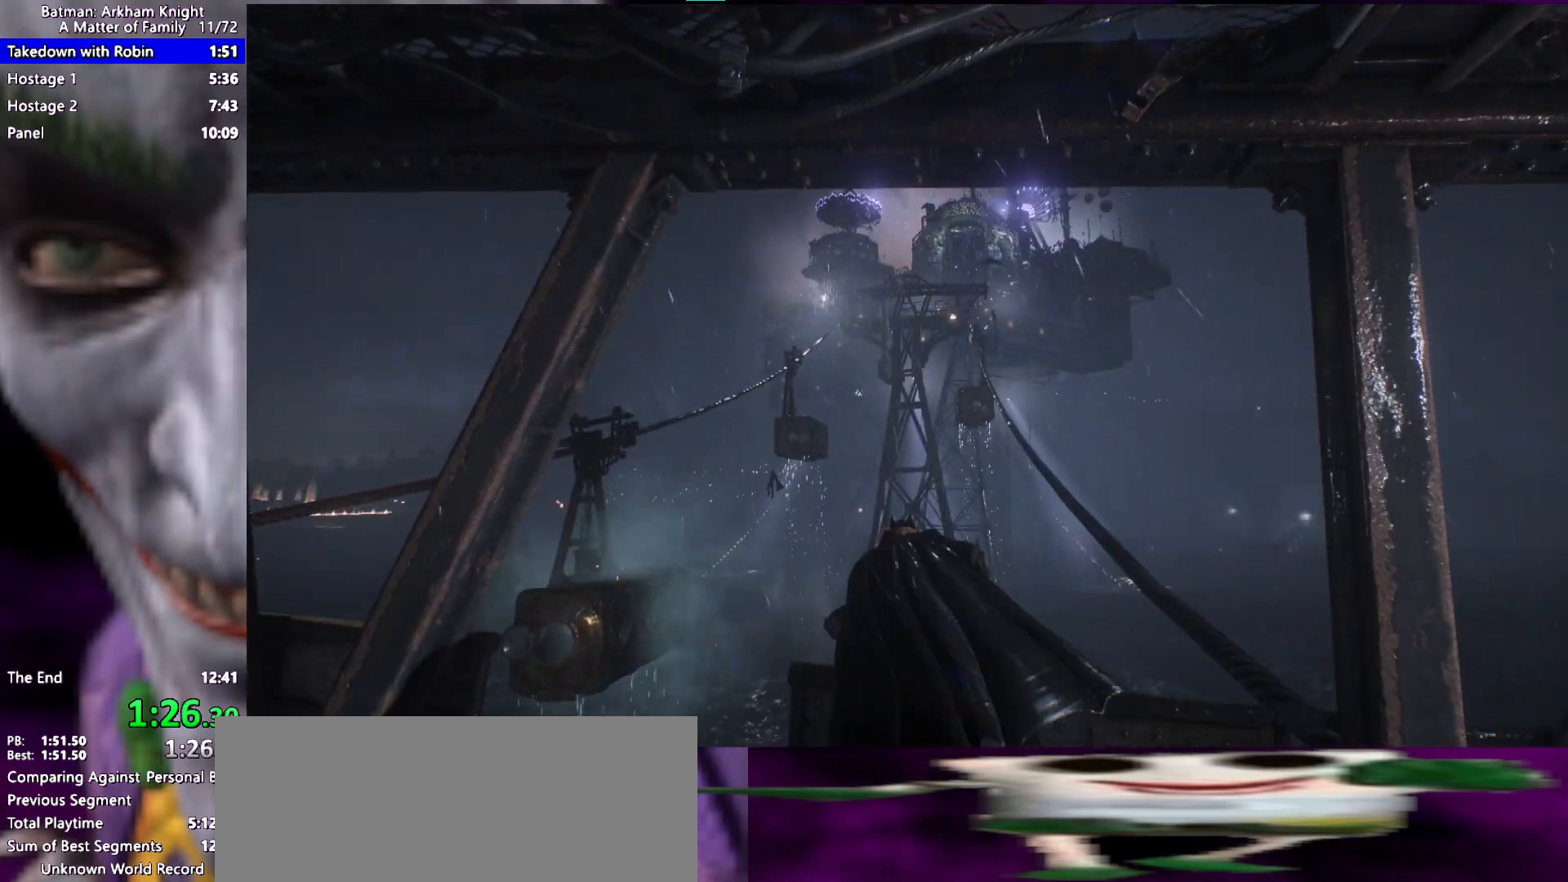
{"keys": [], "events": []}
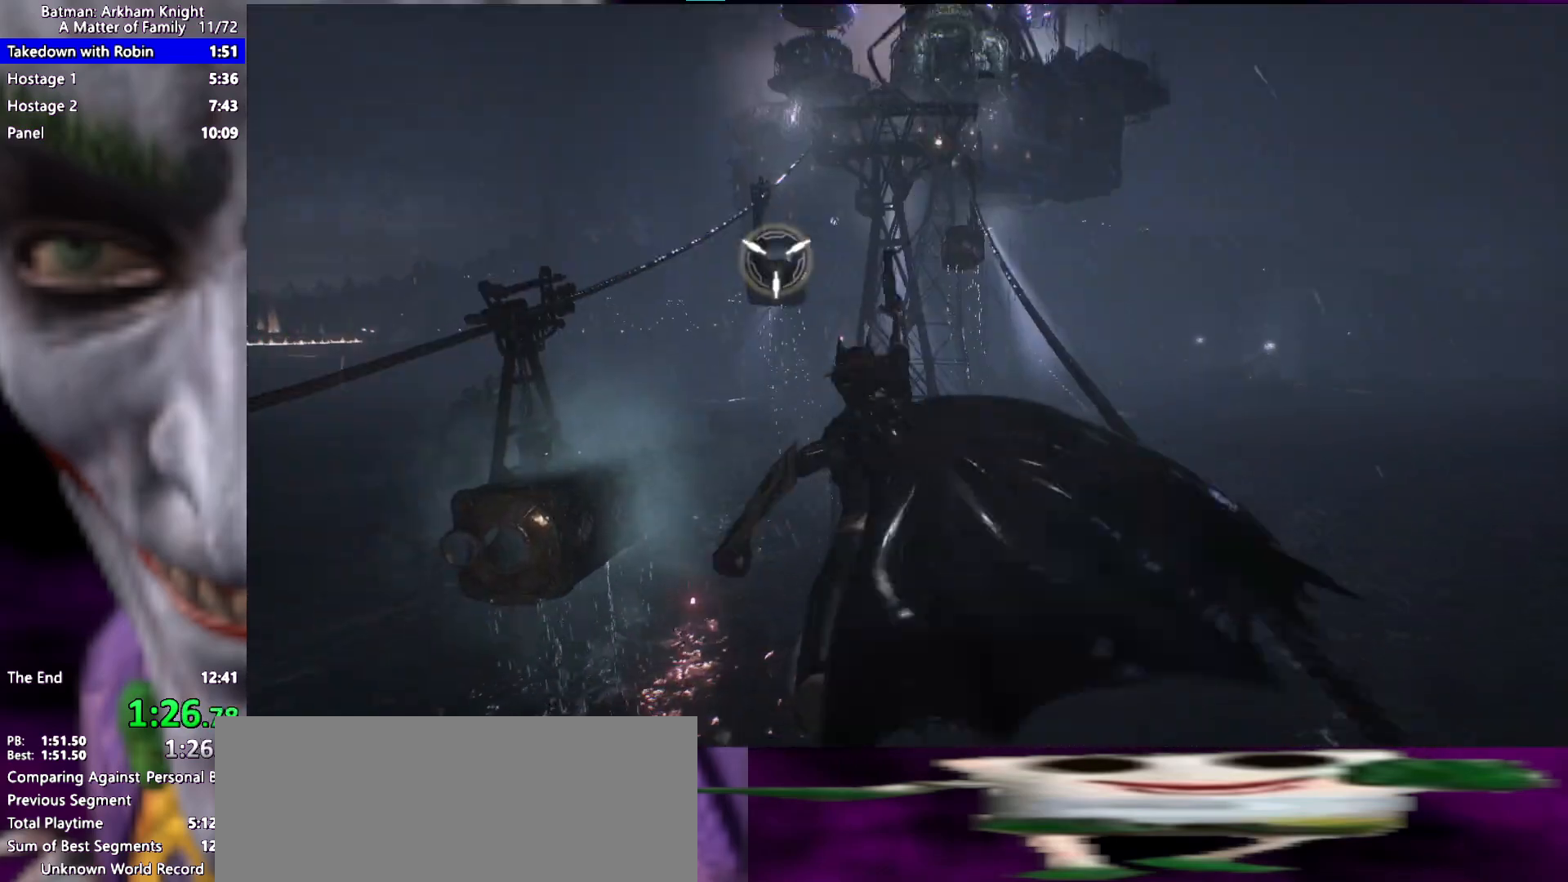
{"keys": [], "events": []}
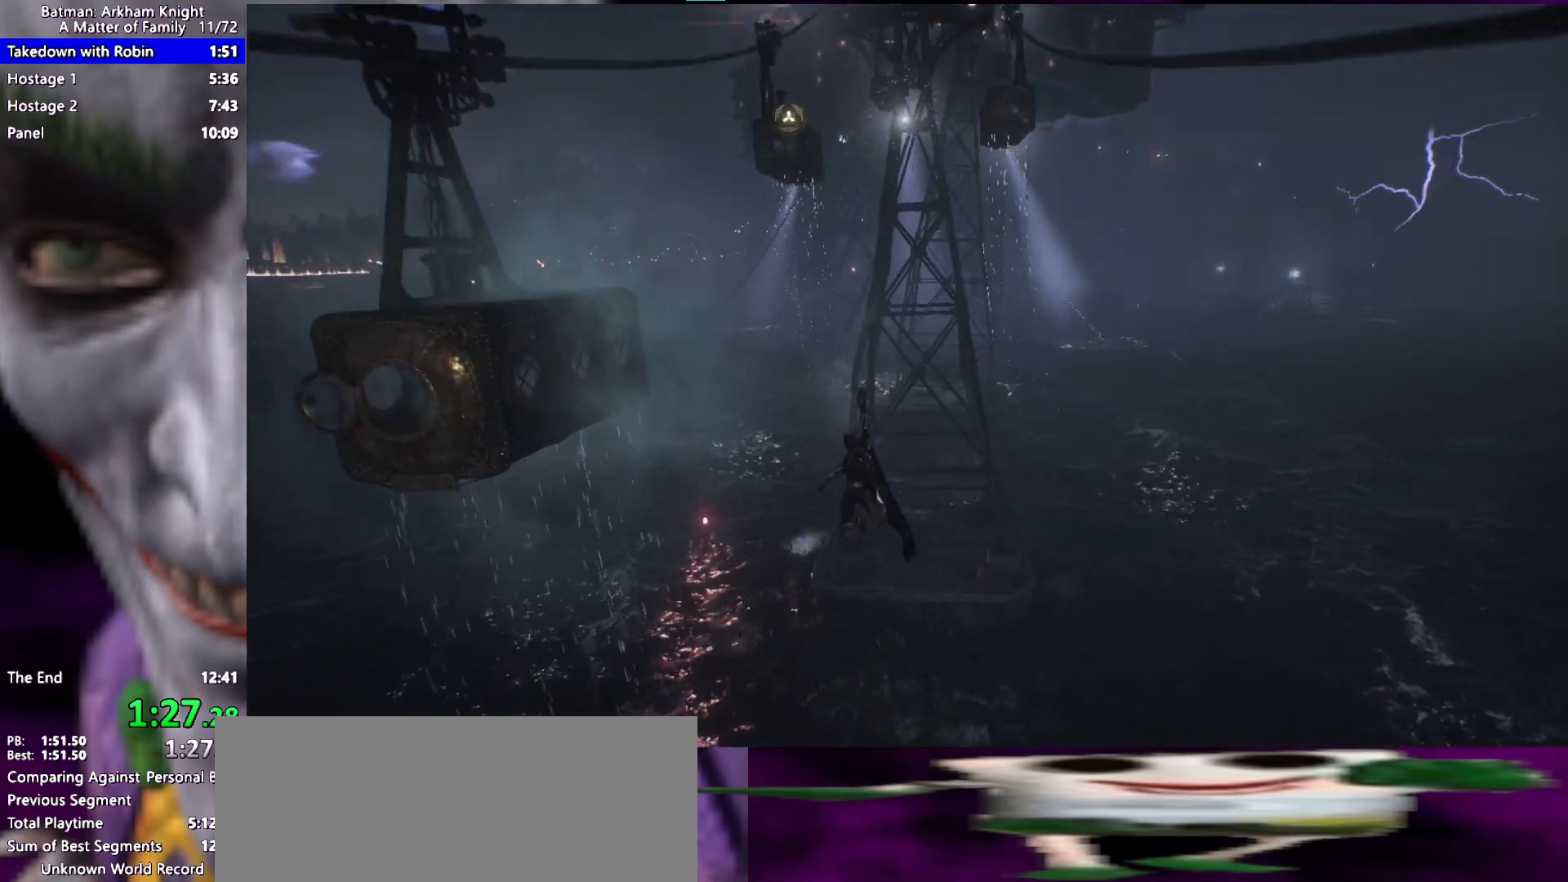
{"keys": [], "events": []}
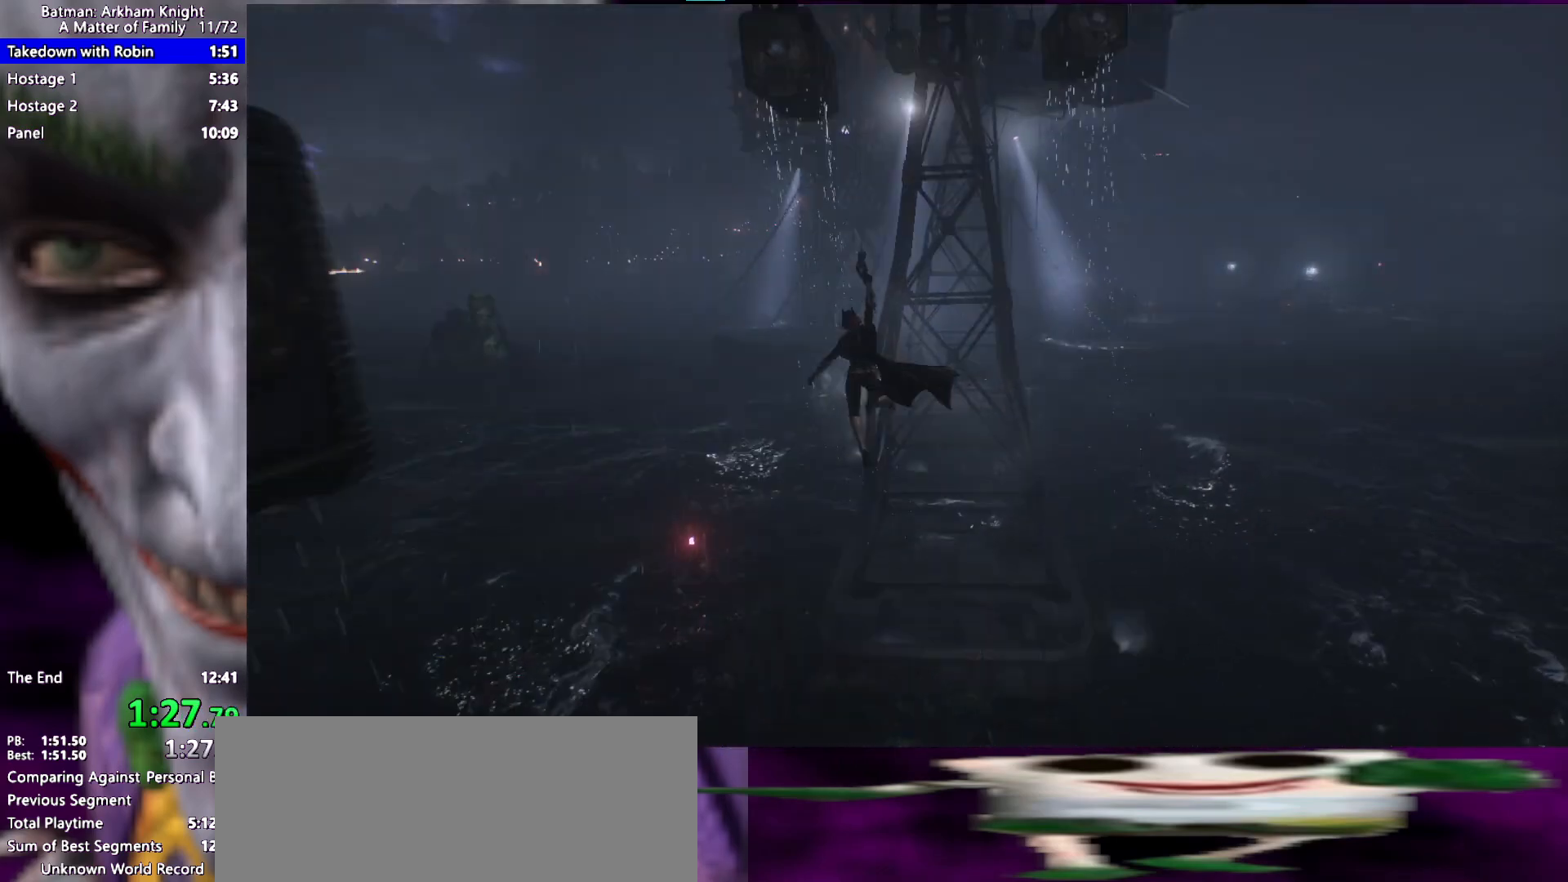
{"keys": [], "events": []}
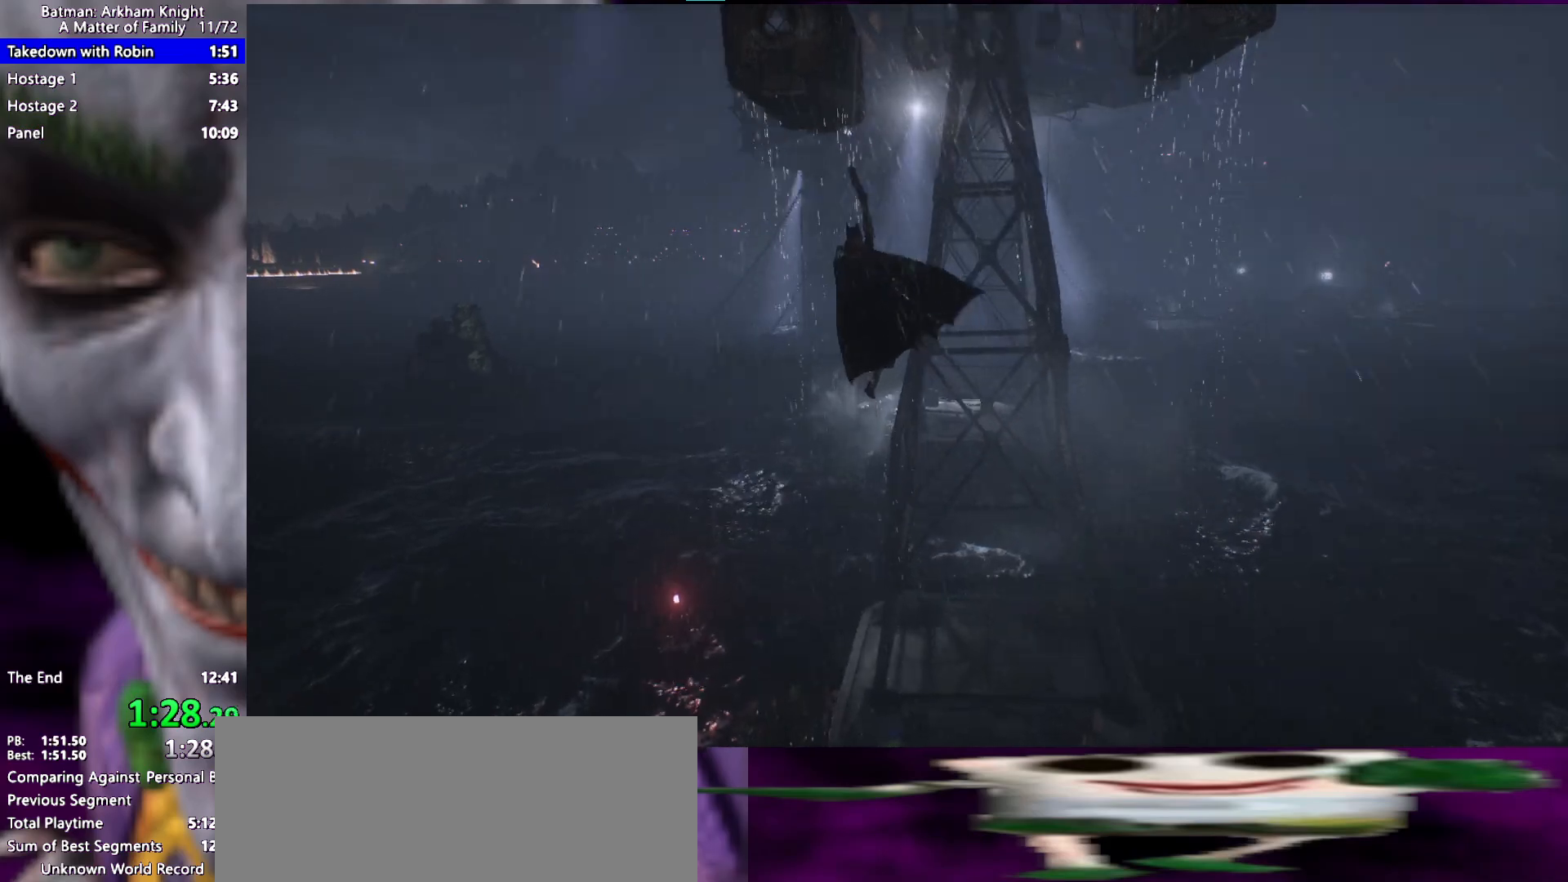
{"keys": ["ctrl"], "events": [[500, "ctrl", "down"]]}
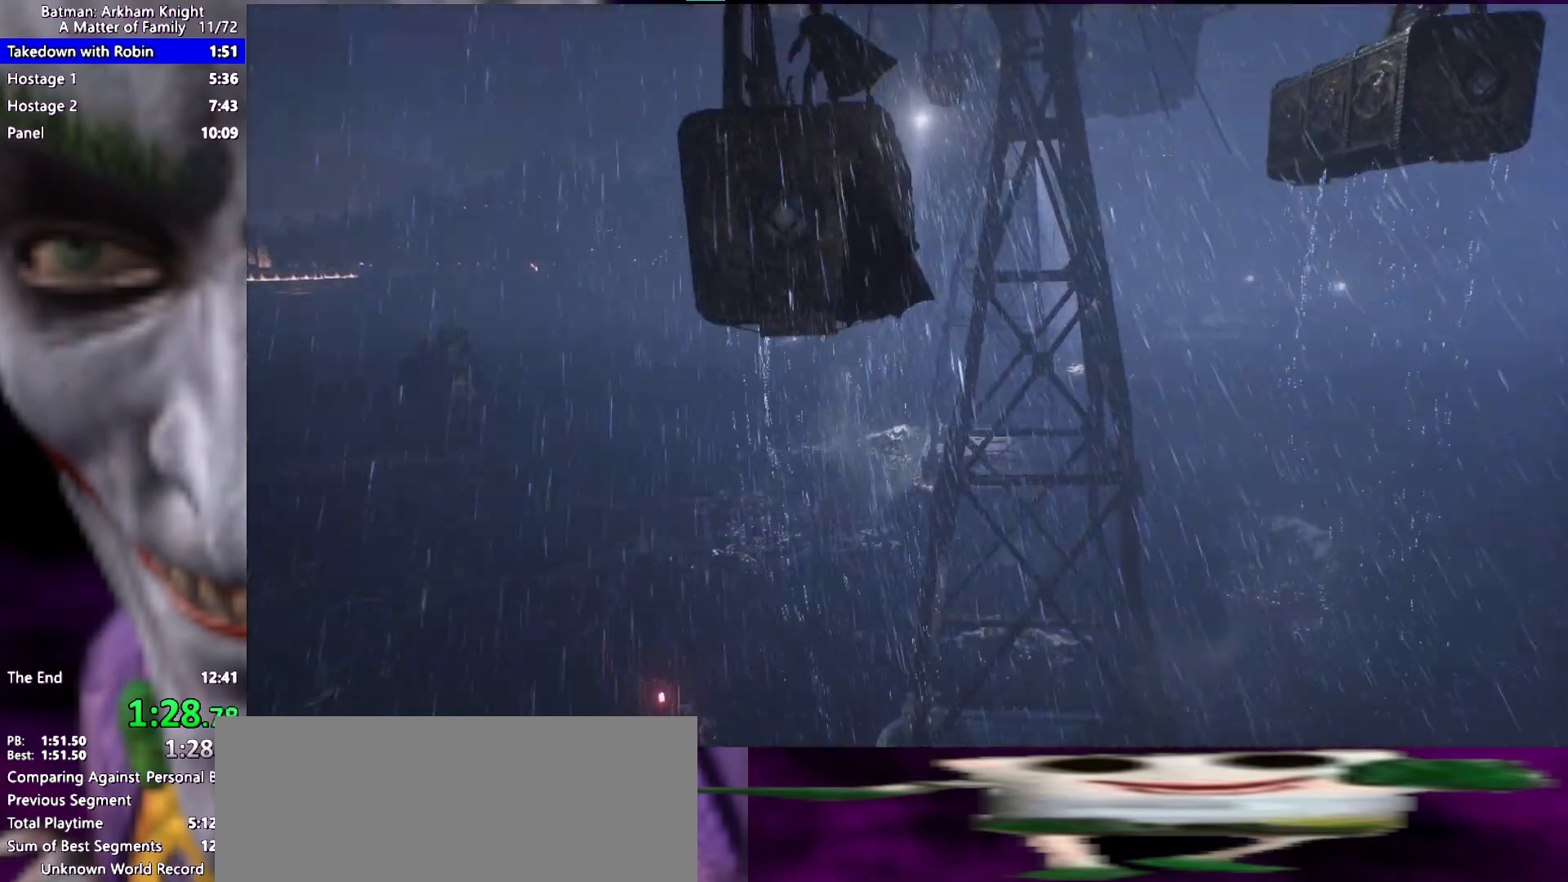
{"keys": ["space", "w"], "events": [[133, "ctrl", "up"], [233, "w", "down"], [283, "f", "down"], [317, "space", "down"], [367, "f", "up"]]}
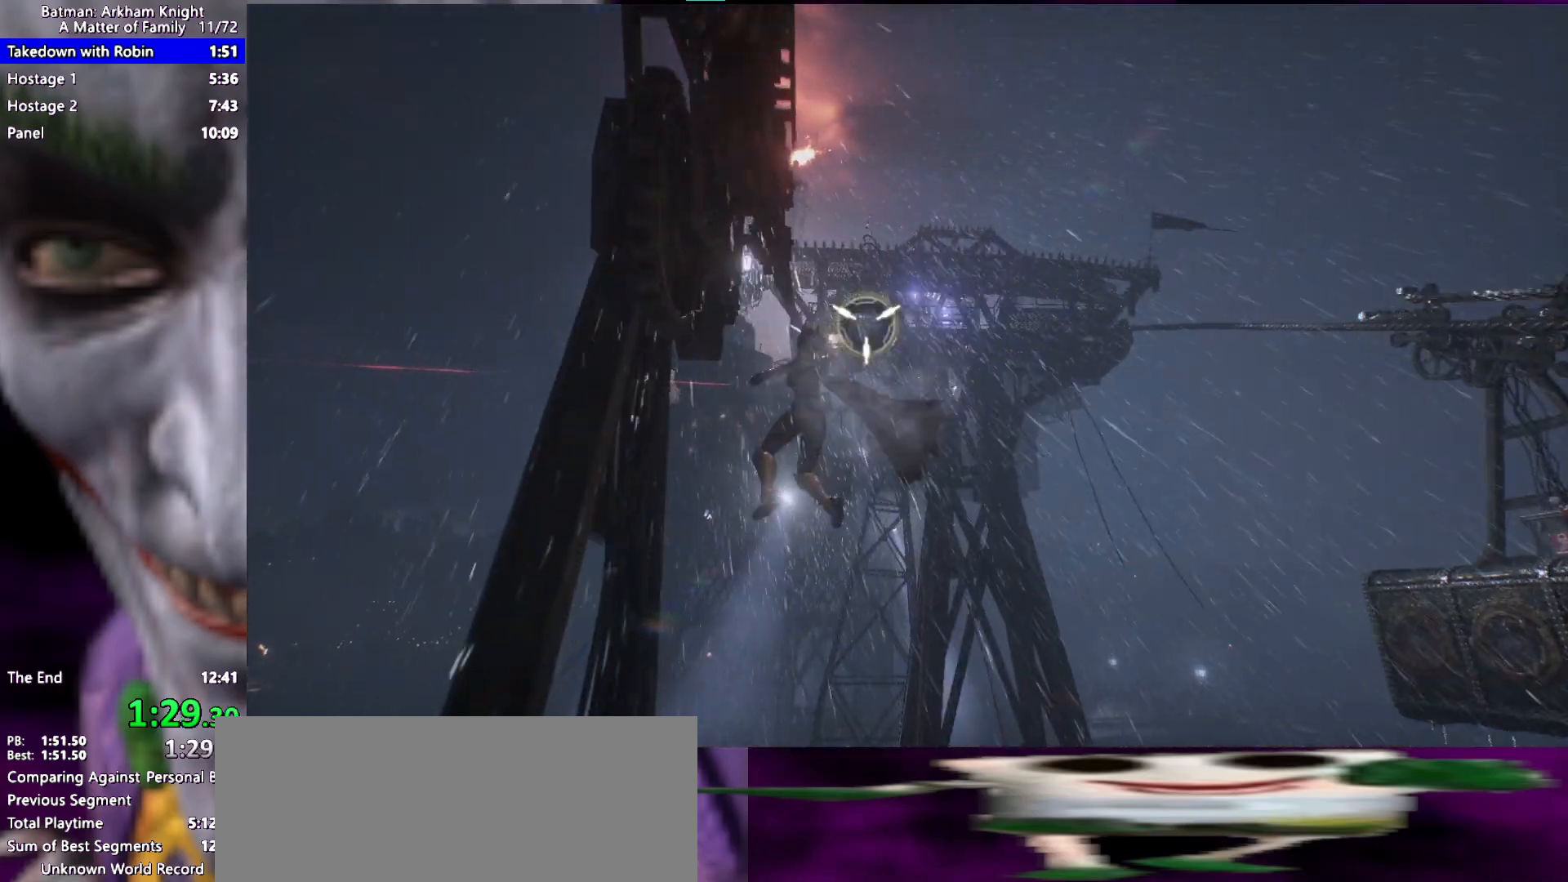
{"keys": ["space", "w"], "events": []}
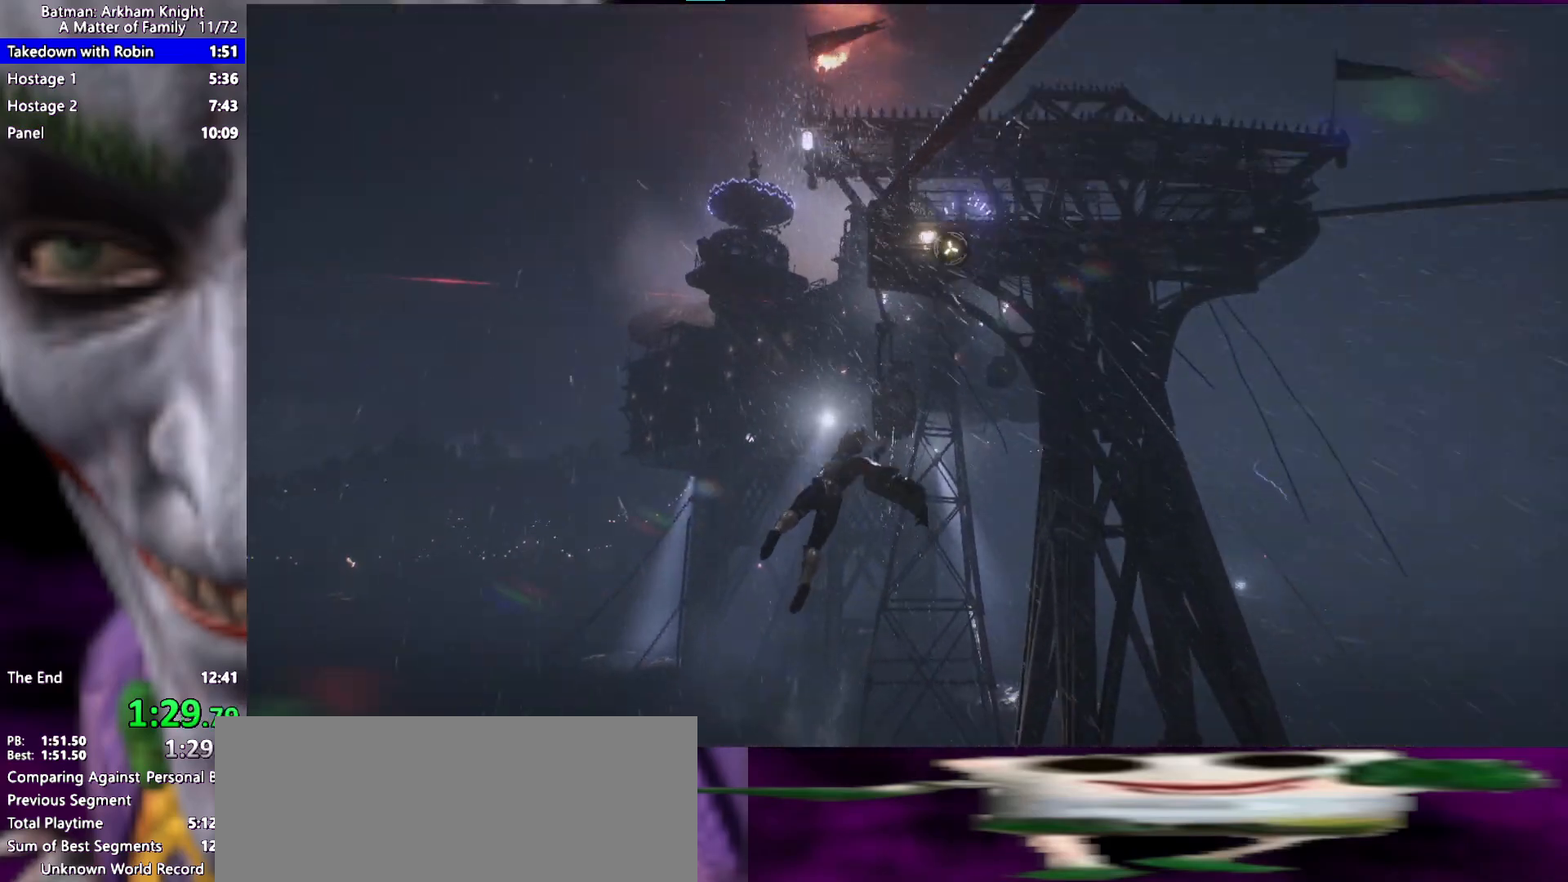
{"keys": ["space", "w"], "events": []}
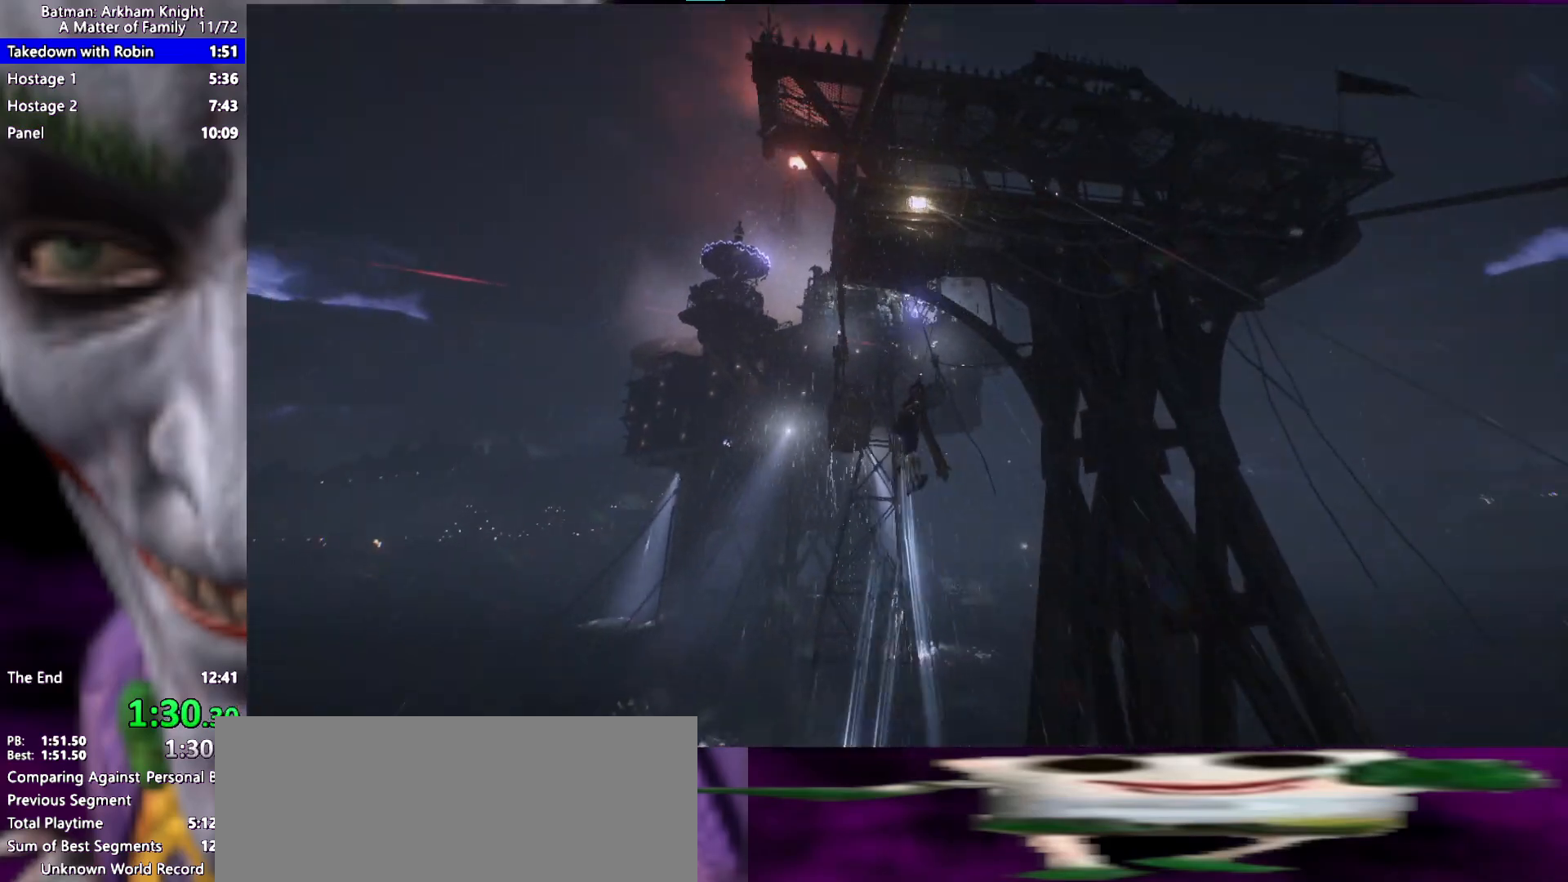
{"keys": ["f", "space", "w"], "events": [[417, "f", "down"]]}
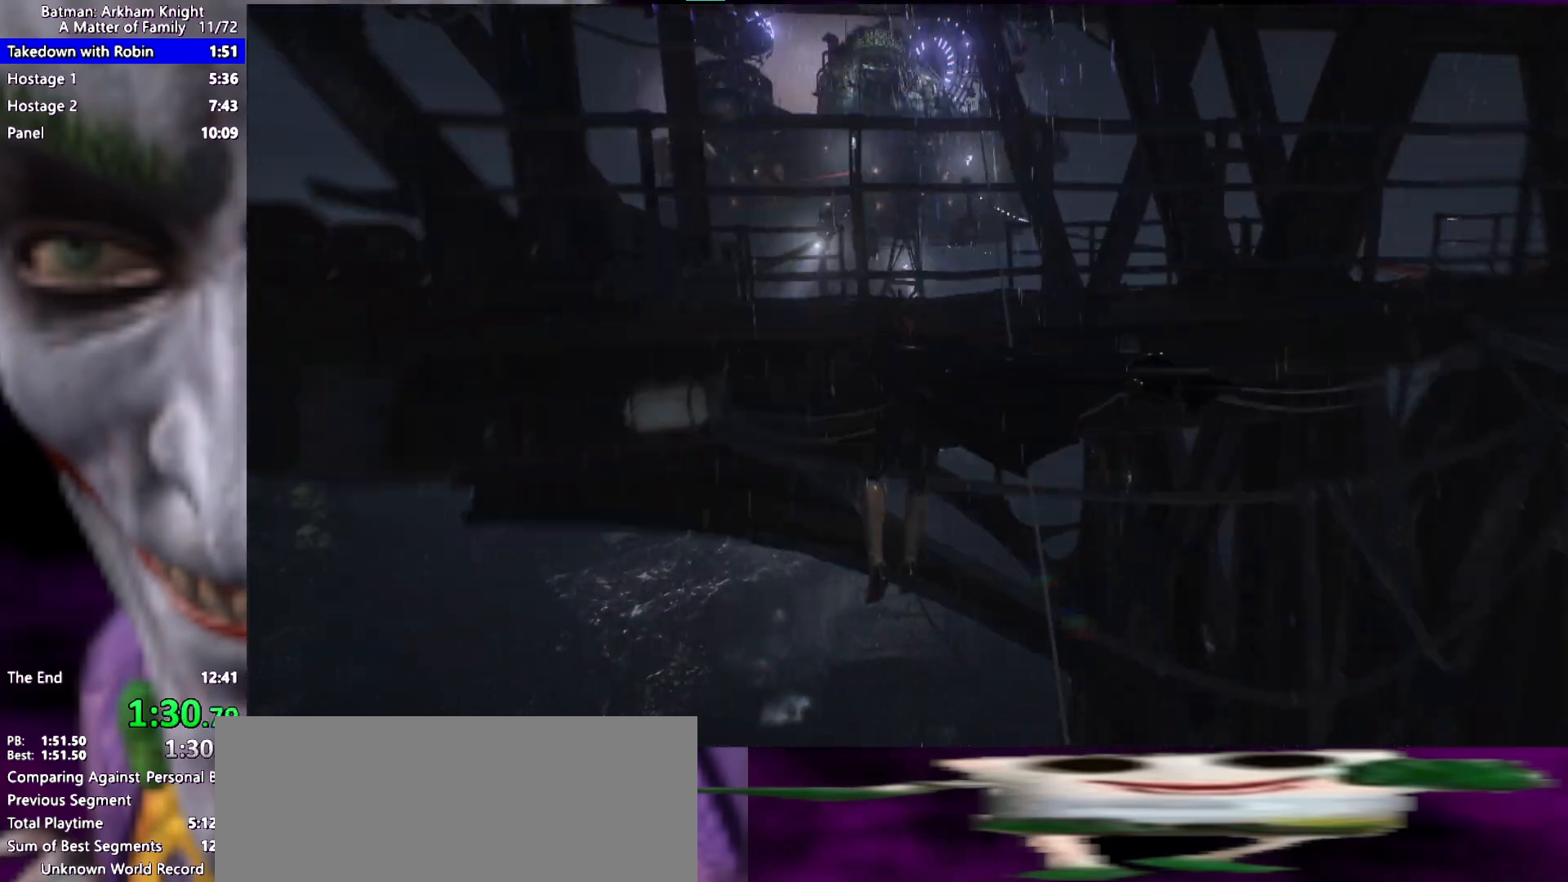
{"keys": ["f", "space", "w"], "events": [[50, "f", "up"], [100, "f", "down"], [200, "f", "up"], [283, "f", "down"], [333, "f", "up"], [433, "f", "down"]]}
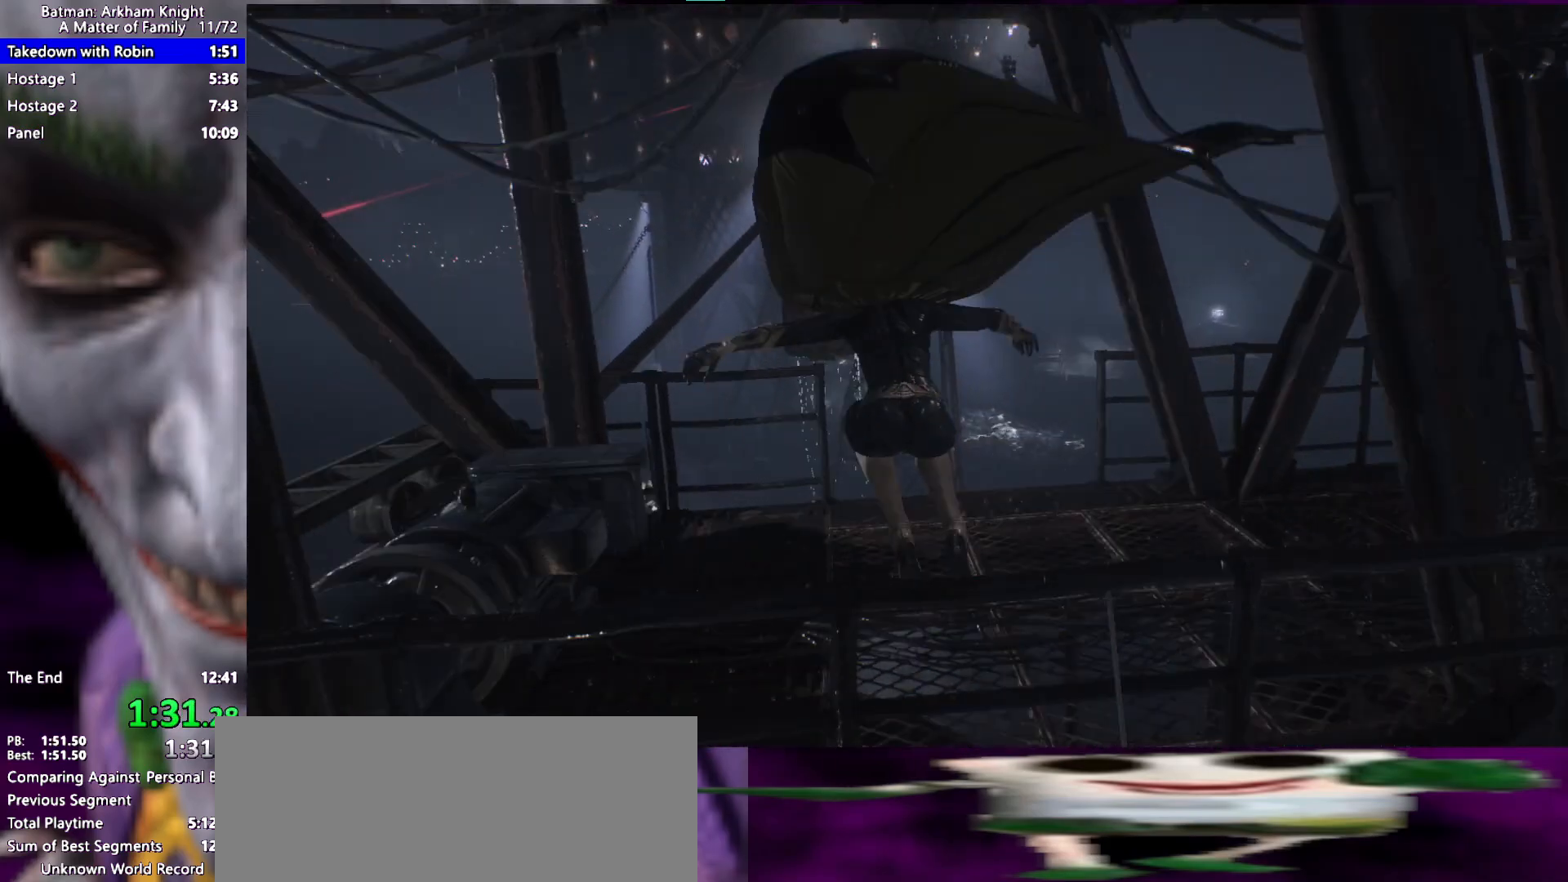
{"keys": [], "events": [[33, "f", "up"], [67, "f", "down"], [167, "f", "up"], [217, "f", "down"], [267, "f", "up"], [350, "f", "down"], [450, "f", "up"], [500, "space", "up"], [500, "w", "up"]]}
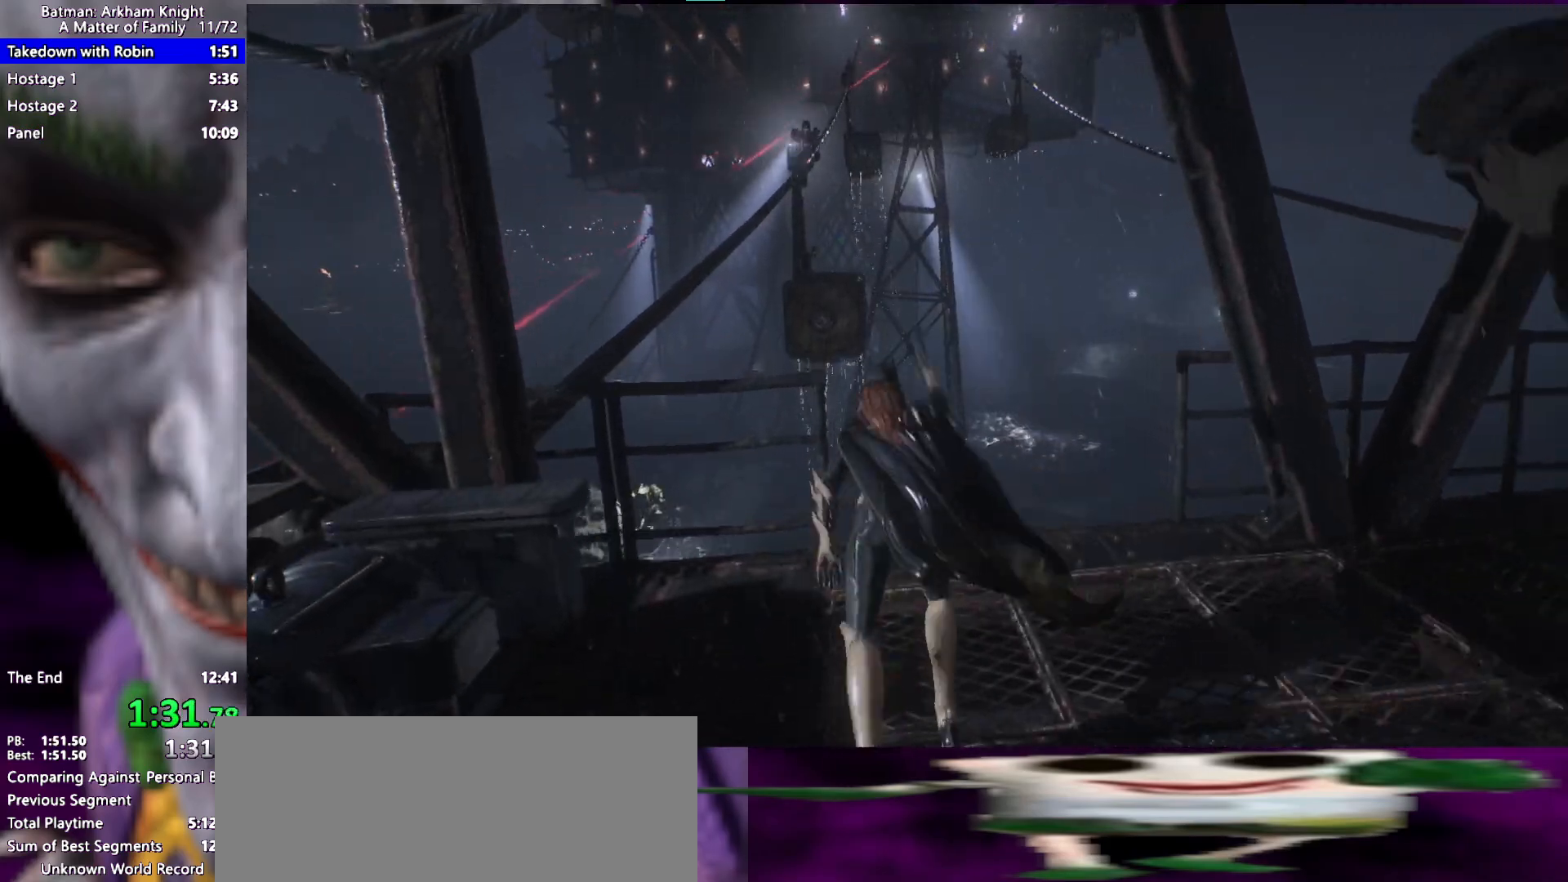
{"keys": [], "events": []}
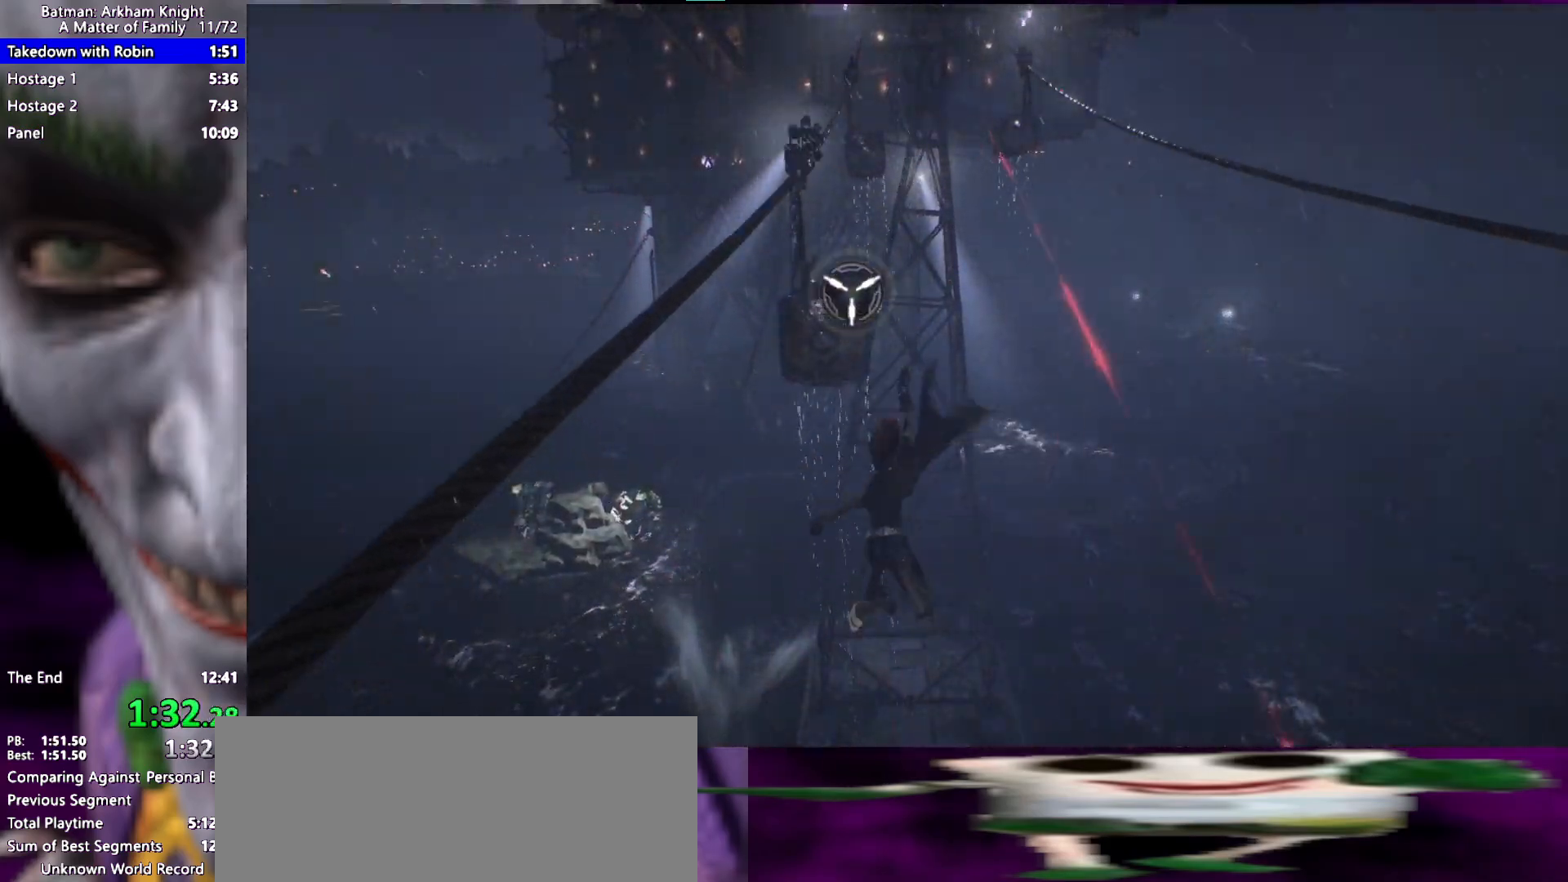
{"keys": [], "events": []}
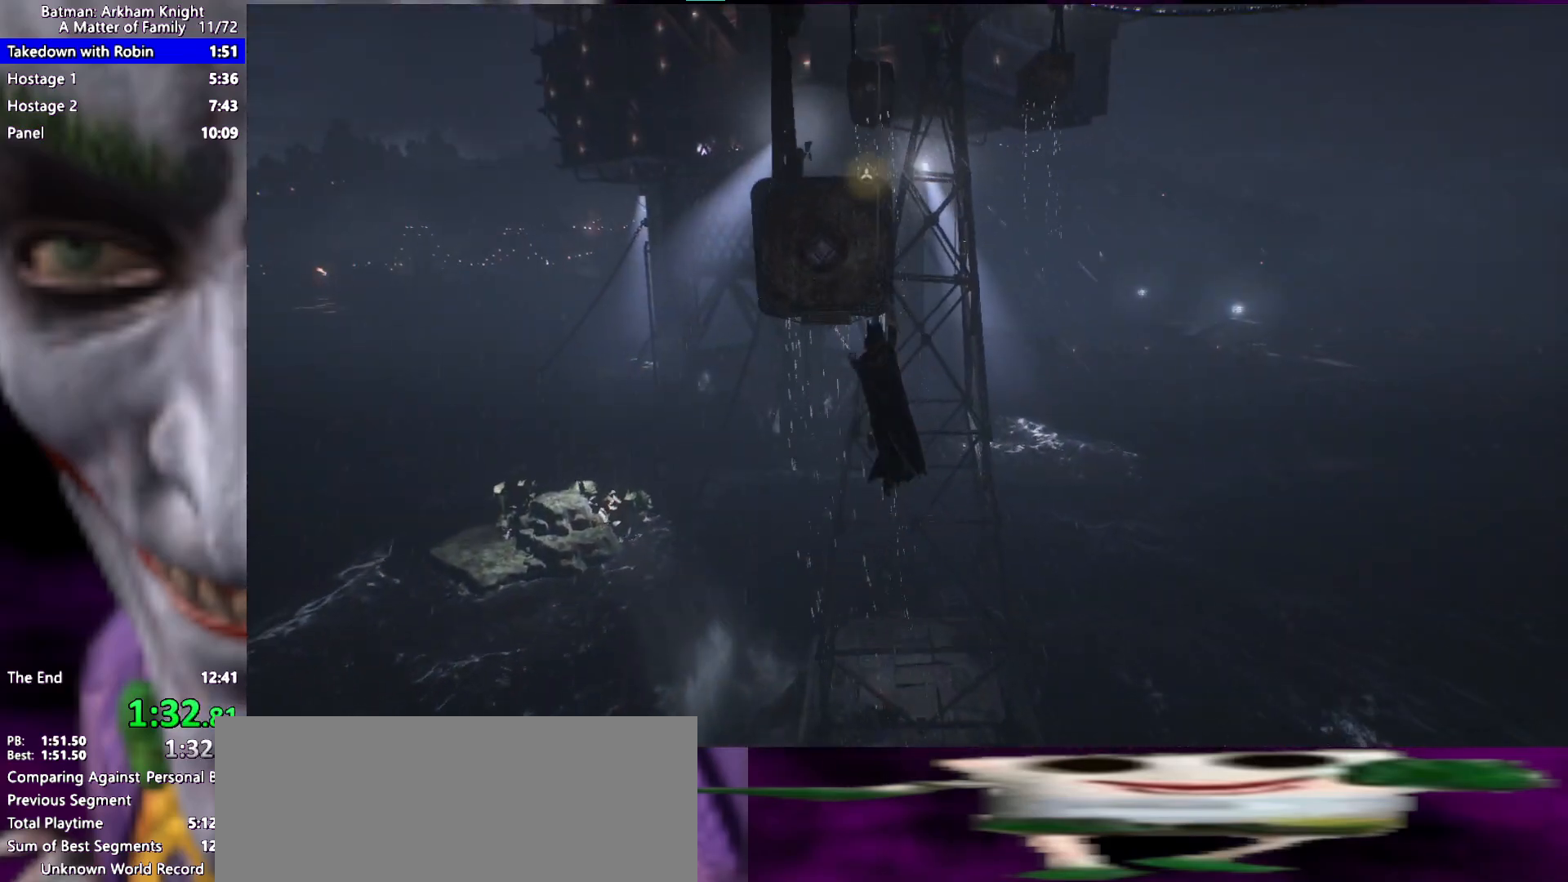
{"keys": ["space", "w"], "events": [[300, "ctrl", "down"], [450, "ctrl", "up"], [450, "space", "down"], [450, "w", "down"]]}
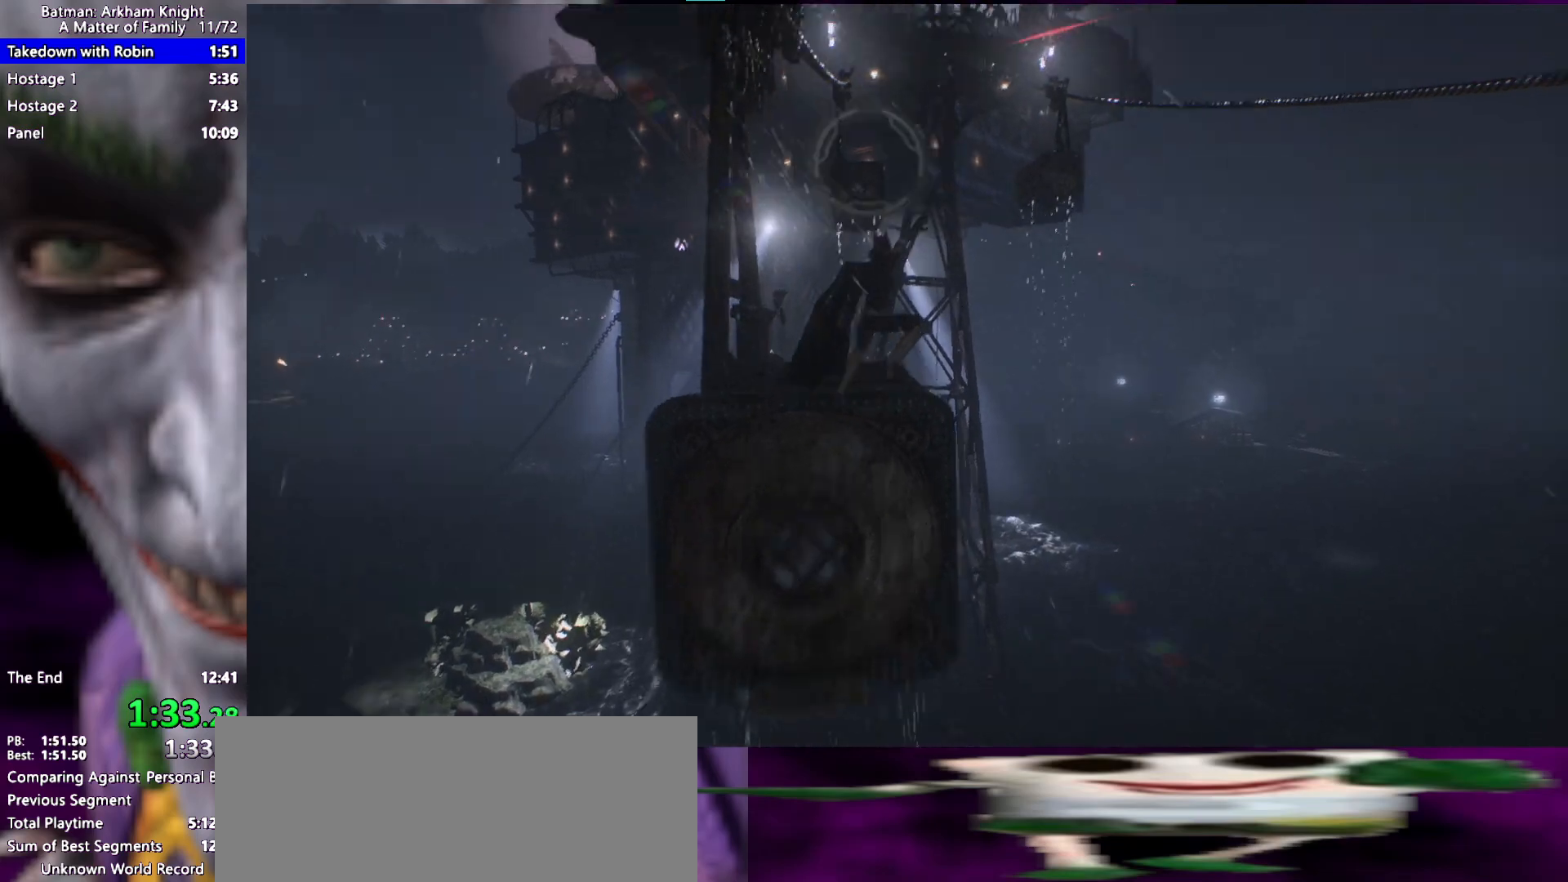
{"keys": ["space", "w"], "events": [[50, "f", "down"], [133, "f", "up"]]}
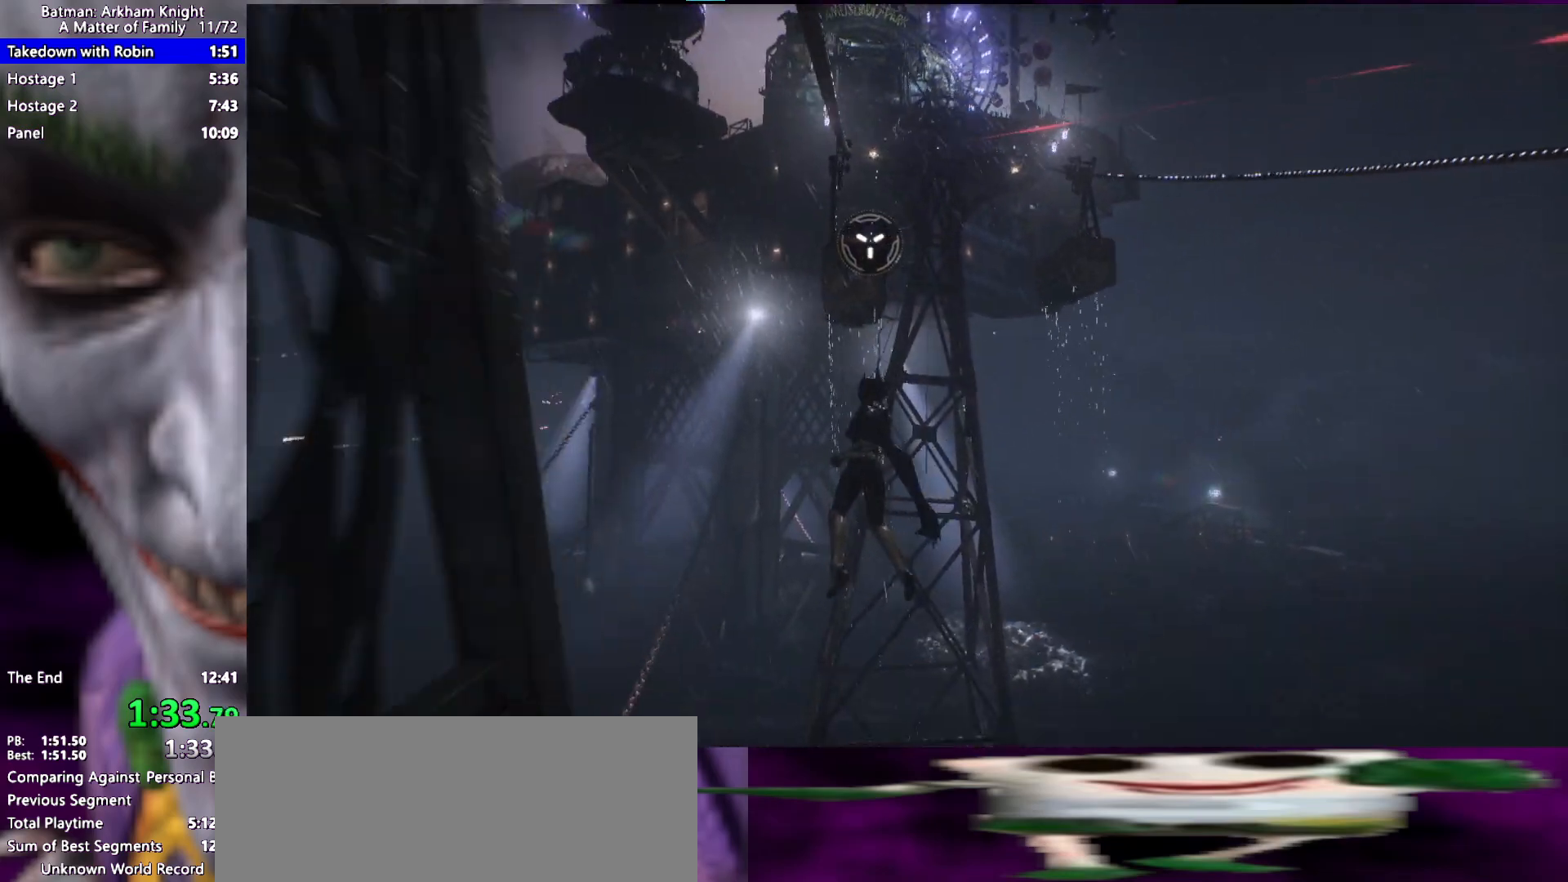
{"keys": ["space", "w"], "events": []}
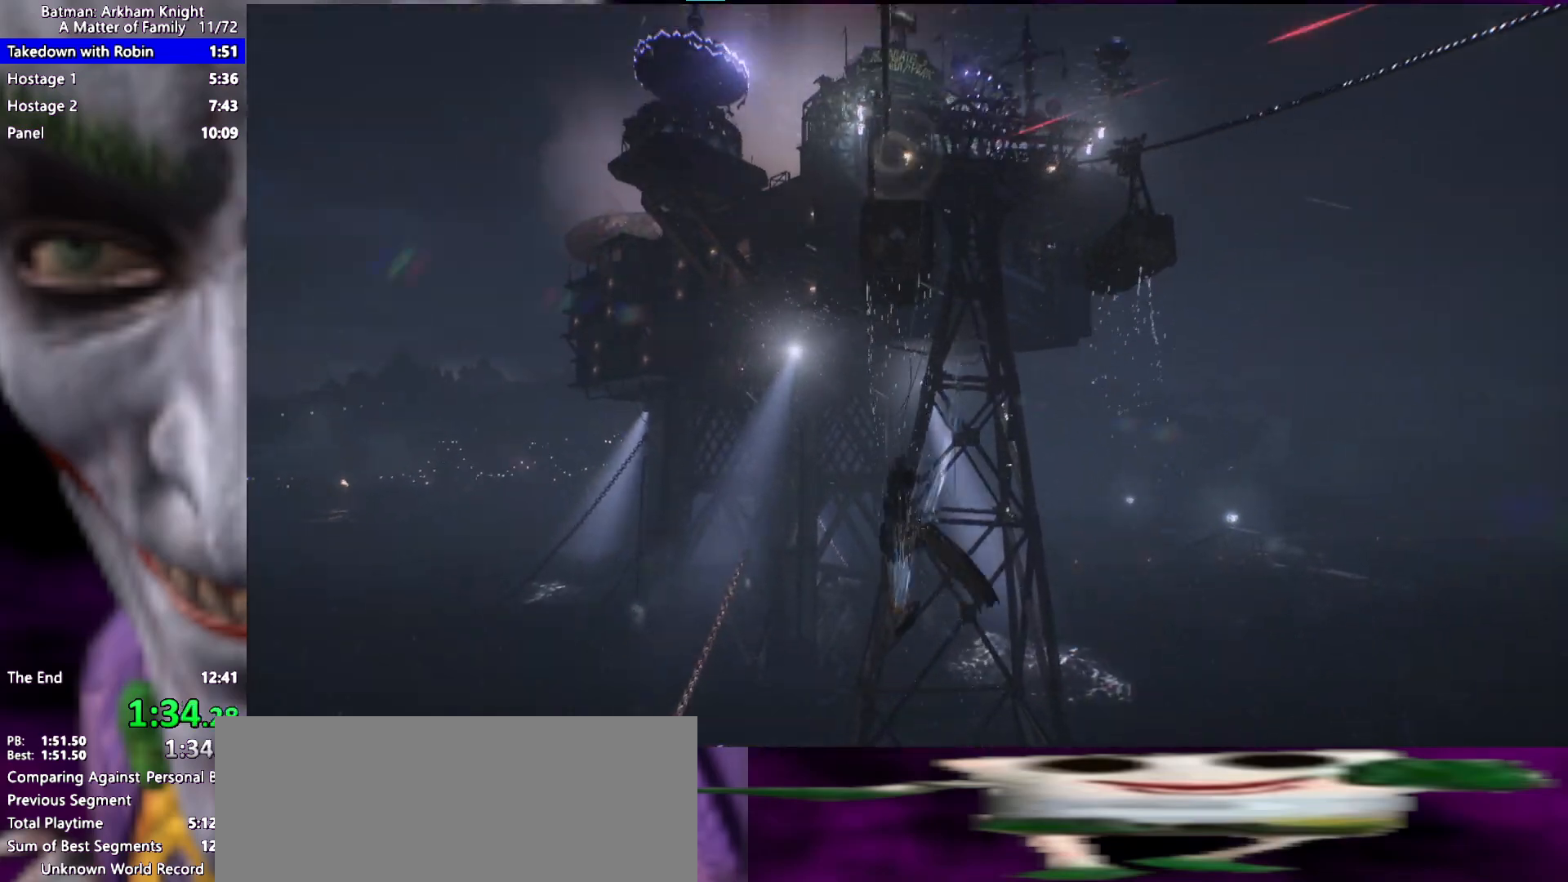
{"keys": ["space", "w"], "events": []}
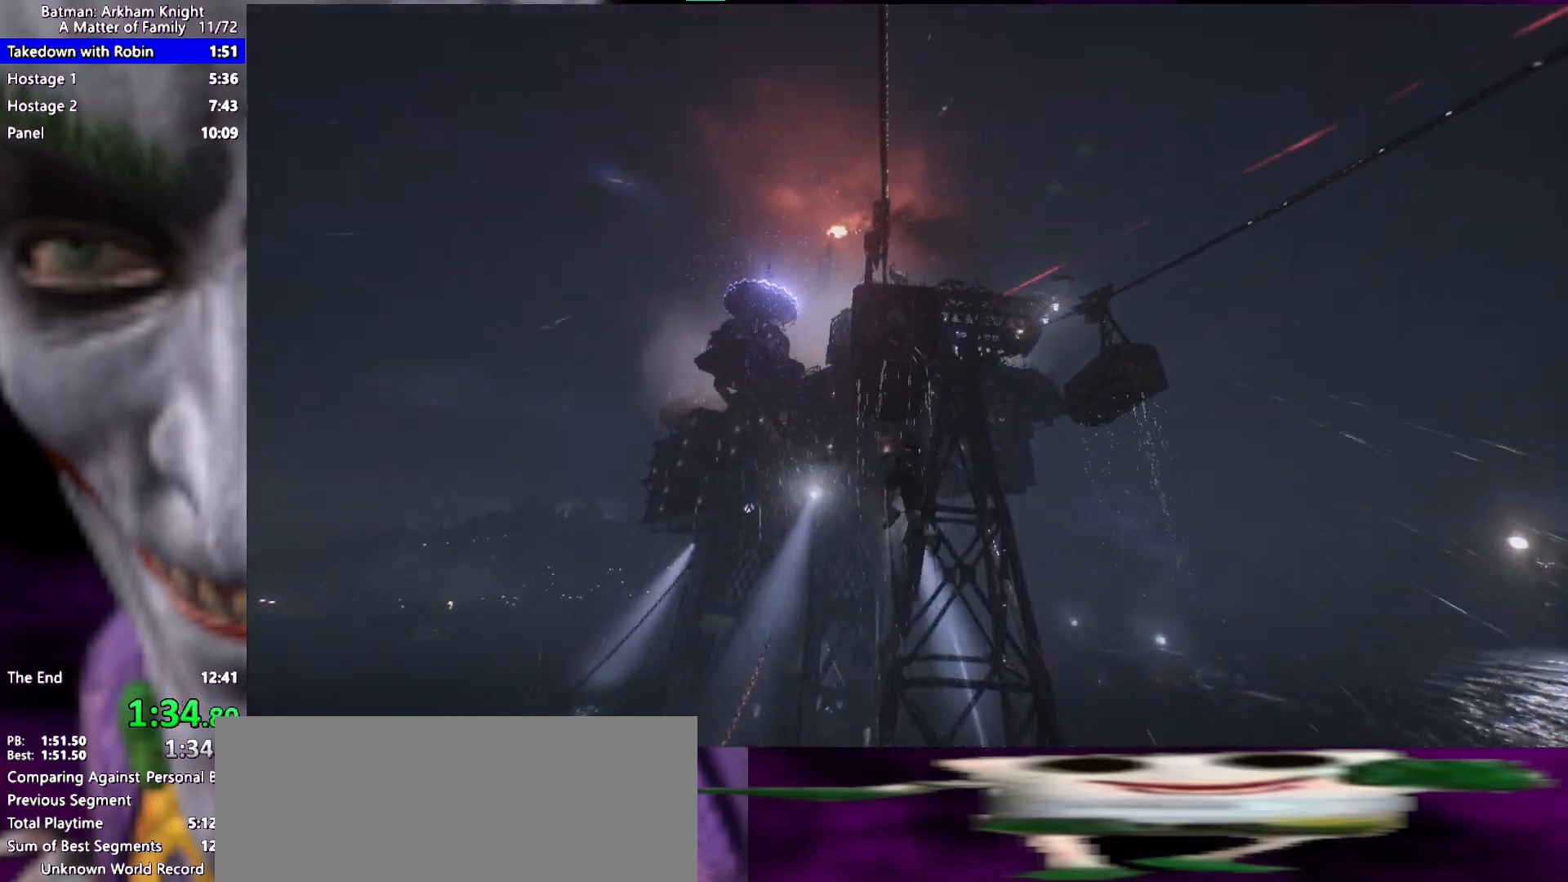
{"keys": ["space", "w"], "events": []}
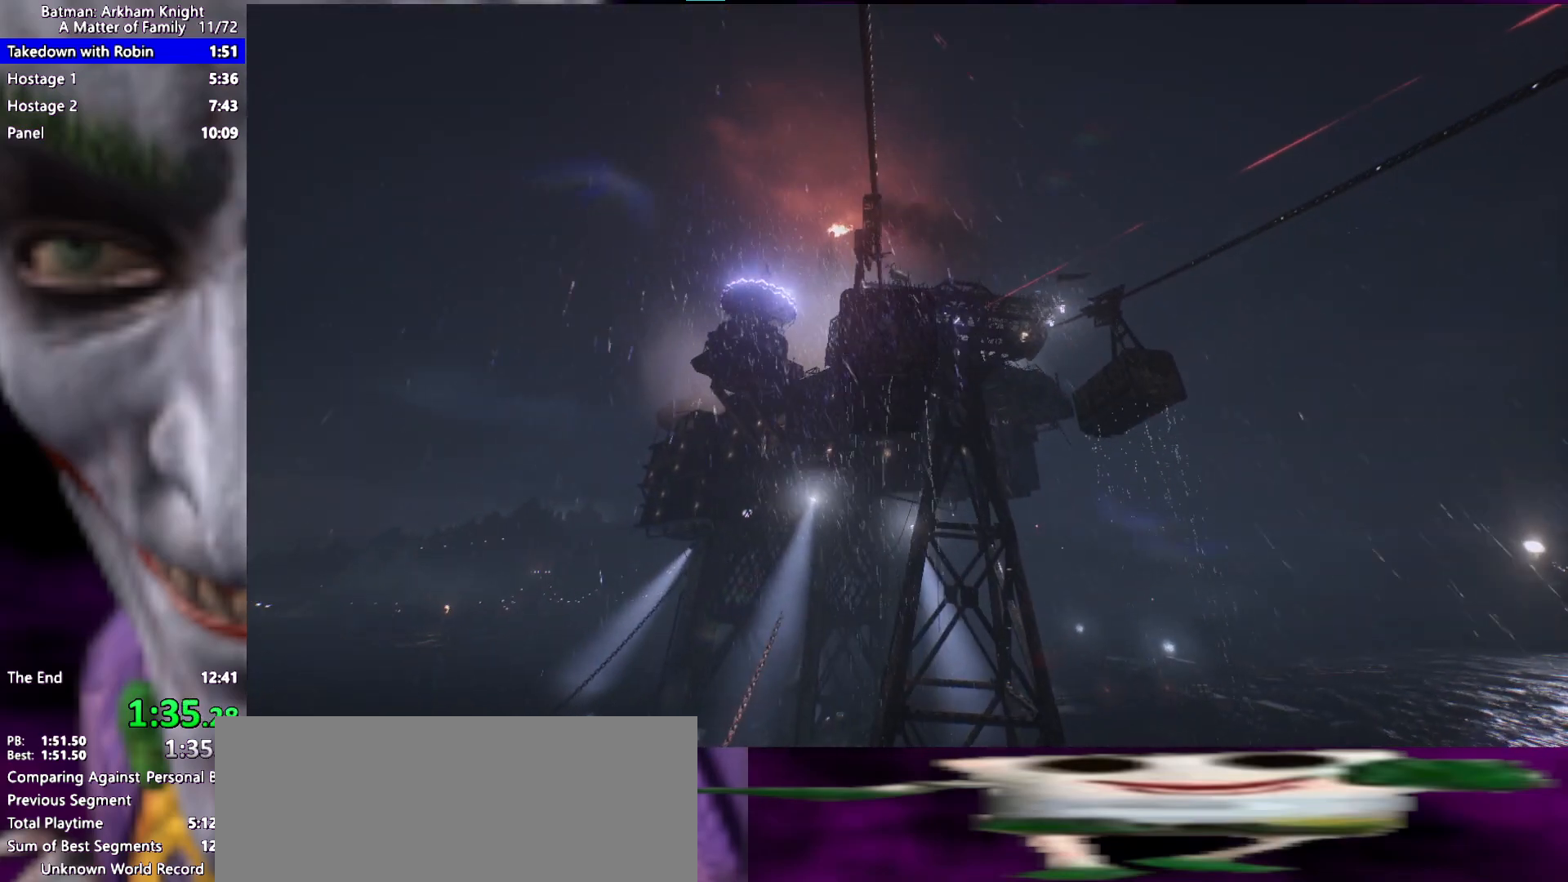
{"keys": [], "events": [[300, "space", "up"], [300, "w", "up"]]}